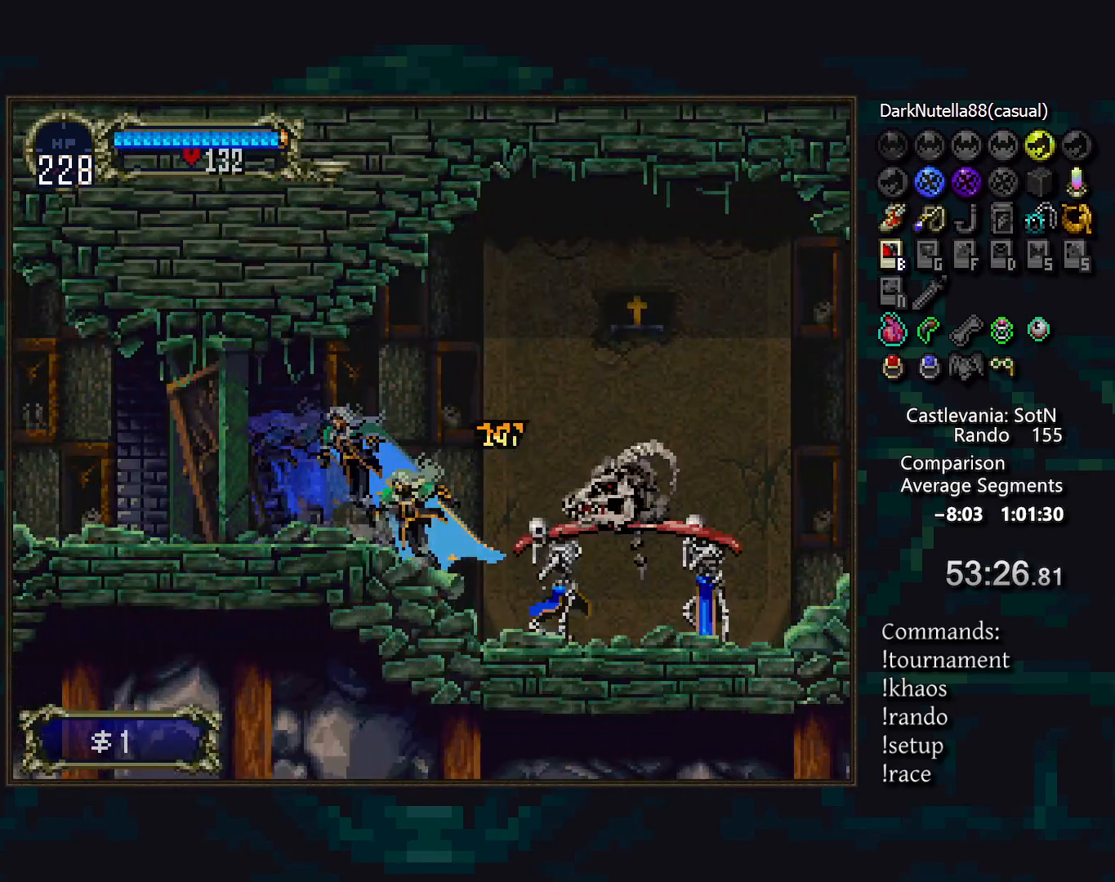
Gameplay with a controller (PlayStation layout); each line is a JSON object with the inputs held at the frame after it. "events" lists button and stick changes between this image and that frame as [ms after this image, input, new state], when the widget could be followed in between. Not read: DPAD_RIGHT L3 R3.
{"buttons": [], "events": [[33, "CIRCLE", "up"], [33, "TRIANGLE", "up"], [150, "SQUARE", "down"], [233, "SQUARE", "up"]]}
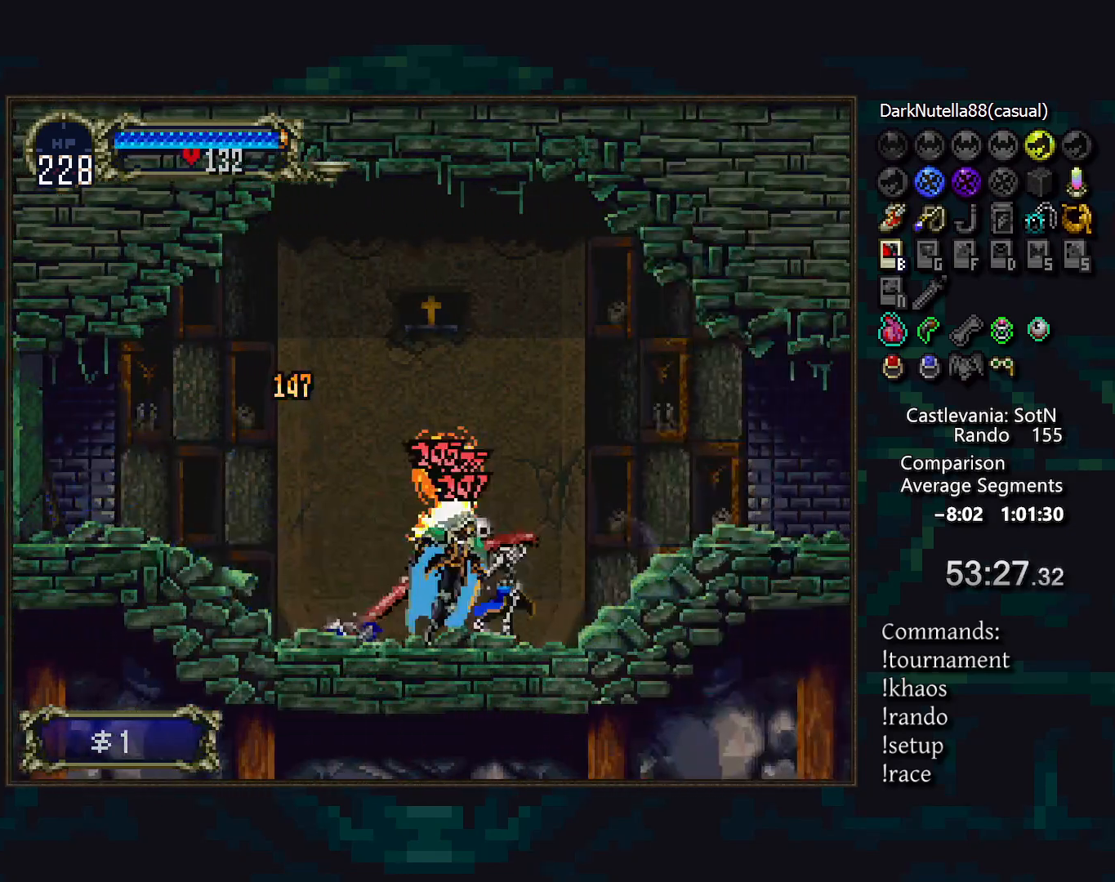
{"buttons": ["CIRCLE", "TRIANGLE"], "events": [[50, "DPAD_LEFT", "down"], [150, "TRIANGLE", "down"], [233, "DPAD_LEFT", "up"], [233, "TRIANGLE", "up"], [267, "CIRCLE", "down"], [300, "TRIANGLE", "down"], [367, "CIRCLE", "up"], [367, "TRIANGLE", "up"], [417, "CIRCLE", "down"], [433, "TRIANGLE", "down"]]}
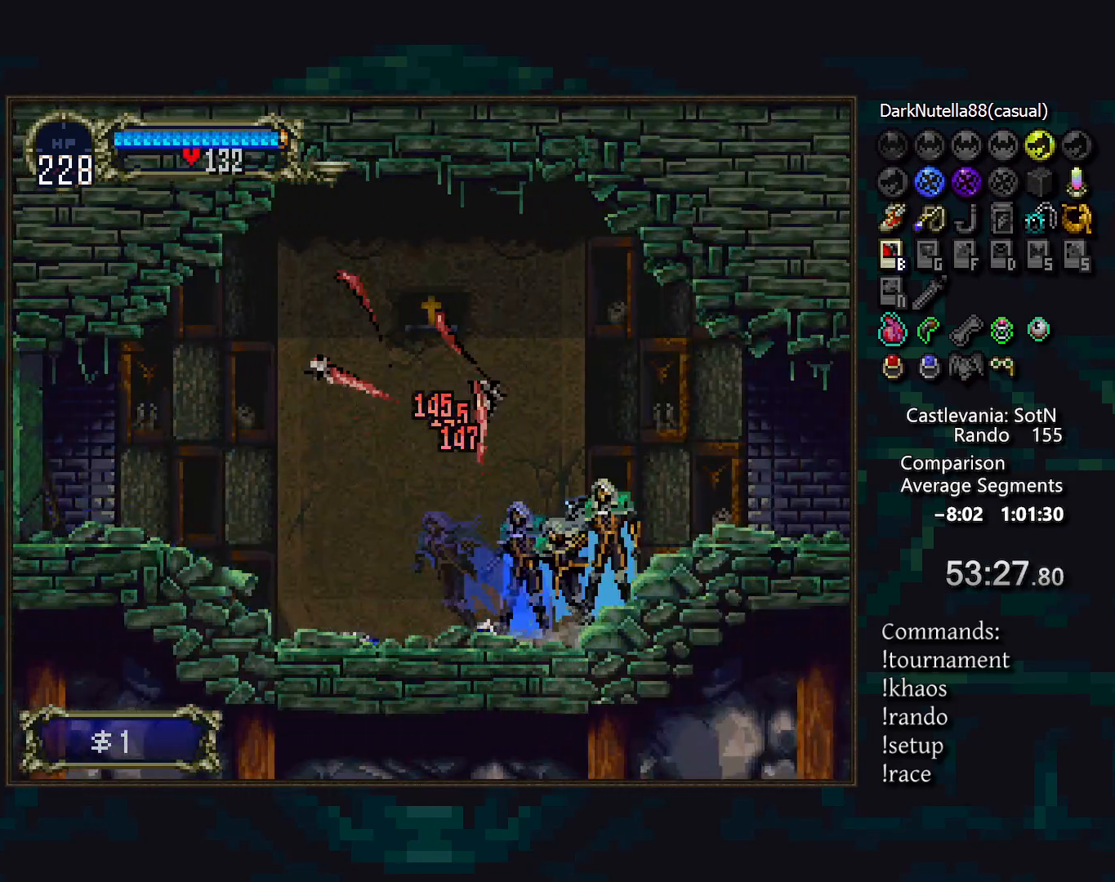
{"buttons": [], "events": [[17, "CIRCLE", "up"], [17, "TRIANGLE", "up"], [67, "CIRCLE", "down"], [100, "TRIANGLE", "down"], [150, "TRIANGLE", "up"], [167, "CIRCLE", "up"], [217, "CIRCLE", "down"], [250, "TRIANGLE", "down"], [300, "TRIANGLE", "up"], [317, "CIRCLE", "up"], [367, "CIRCLE", "down"], [417, "TRIANGLE", "down"], [450, "TRIANGLE", "up"], [467, "CIRCLE", "up"]]}
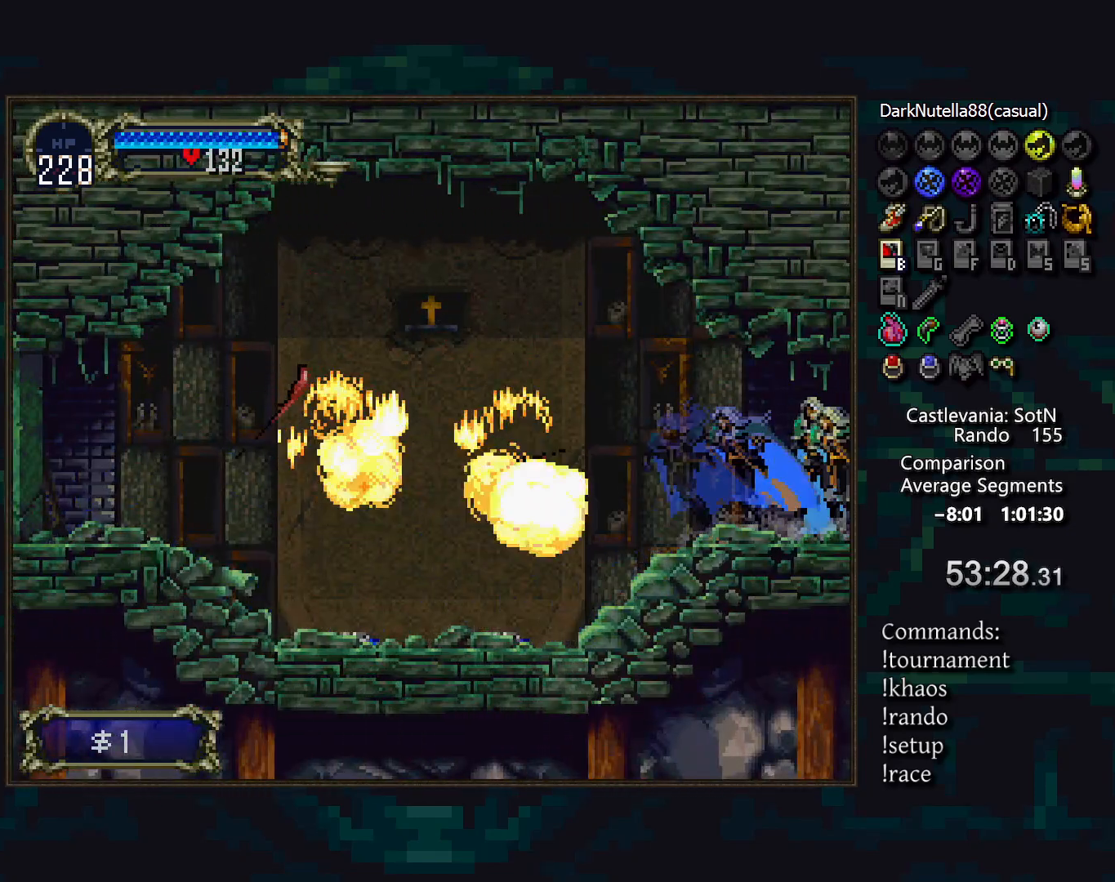
{"buttons": ["CIRCLE"], "events": [[33, "CIRCLE", "down"], [67, "TRIANGLE", "down"], [117, "TRIANGLE", "up"], [133, "CIRCLE", "up"], [183, "CIRCLE", "down"], [217, "TRIANGLE", "down"], [283, "TRIANGLE", "up"], [300, "CIRCLE", "up"], [333, "CIRCLE", "down"], [367, "TRIANGLE", "down"], [417, "TRIANGLE", "up"], [433, "CIRCLE", "up"], [483, "CIRCLE", "down"]]}
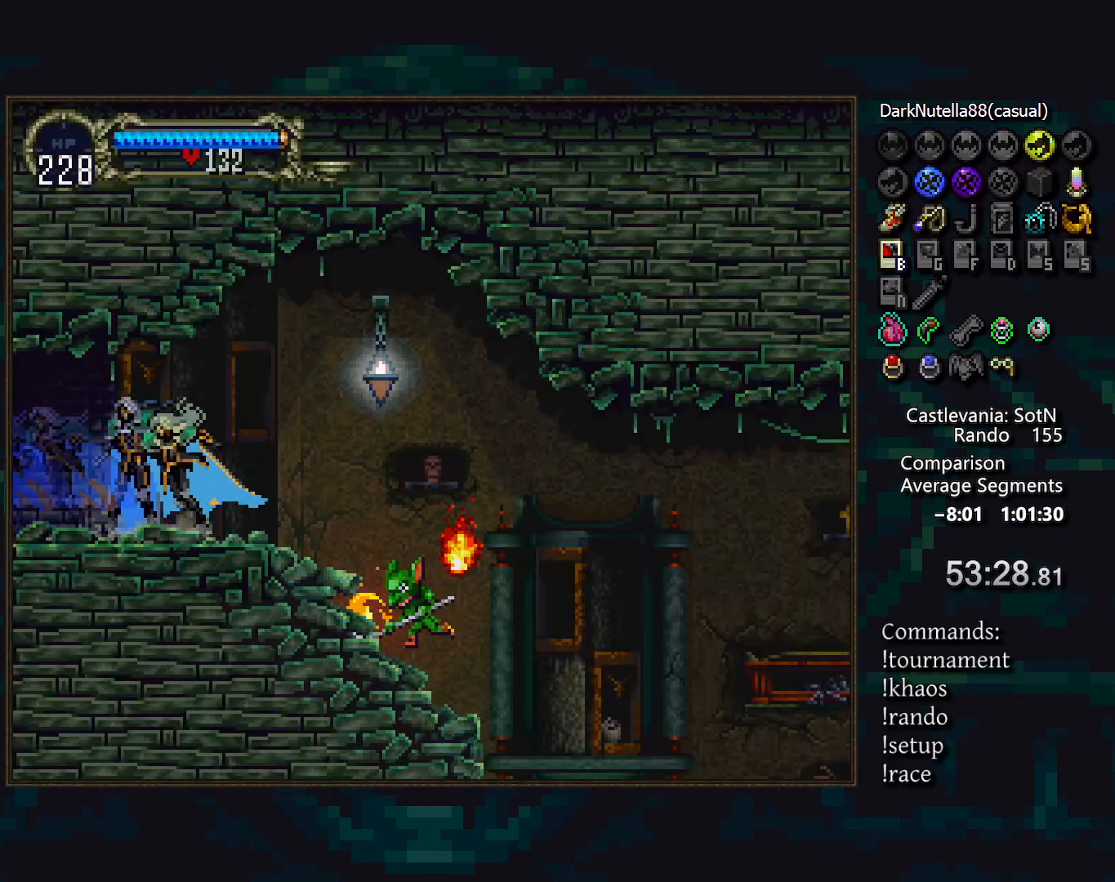
{"buttons": [], "events": [[17, "TRIANGLE", "down"], [67, "TRIANGLE", "up"], [83, "CIRCLE", "up"], [300, "SQUARE", "down"], [383, "SQUARE", "up"]]}
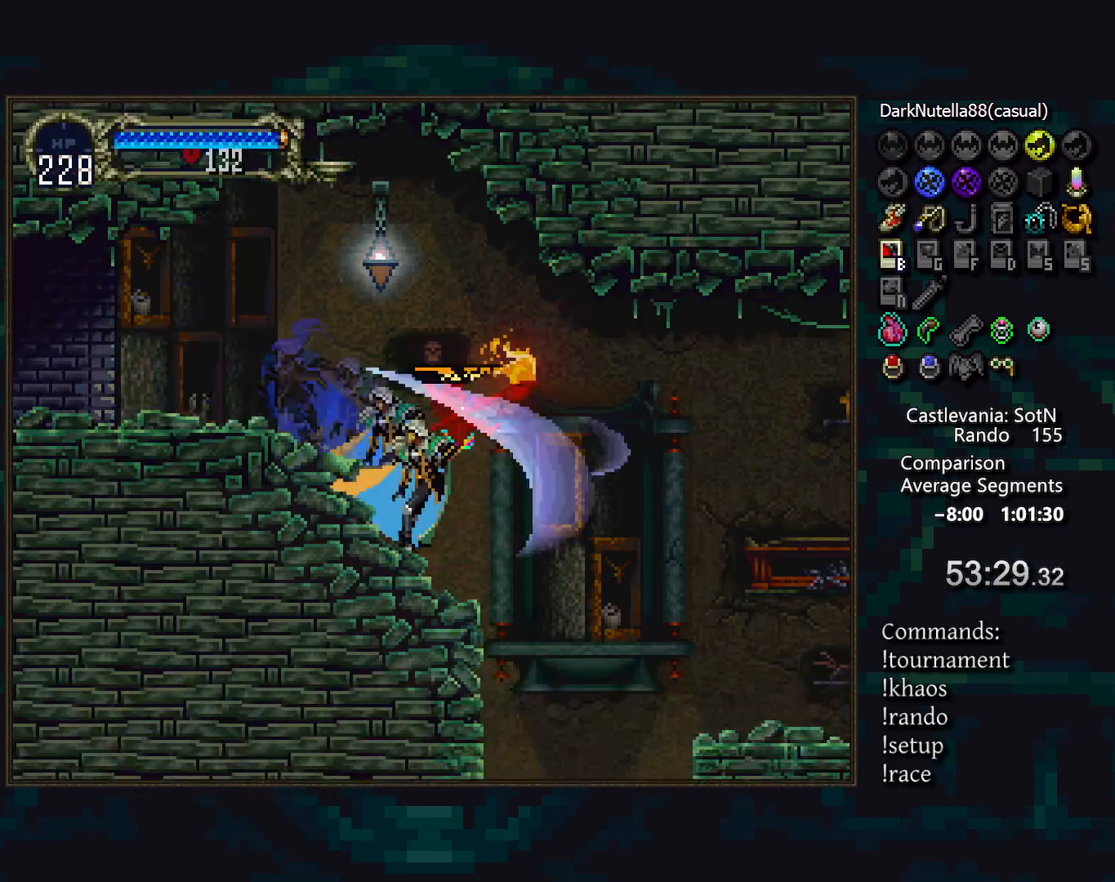
{"buttons": [], "events": [[133, "CROSS", "down"], [200, "CROSS", "up"]]}
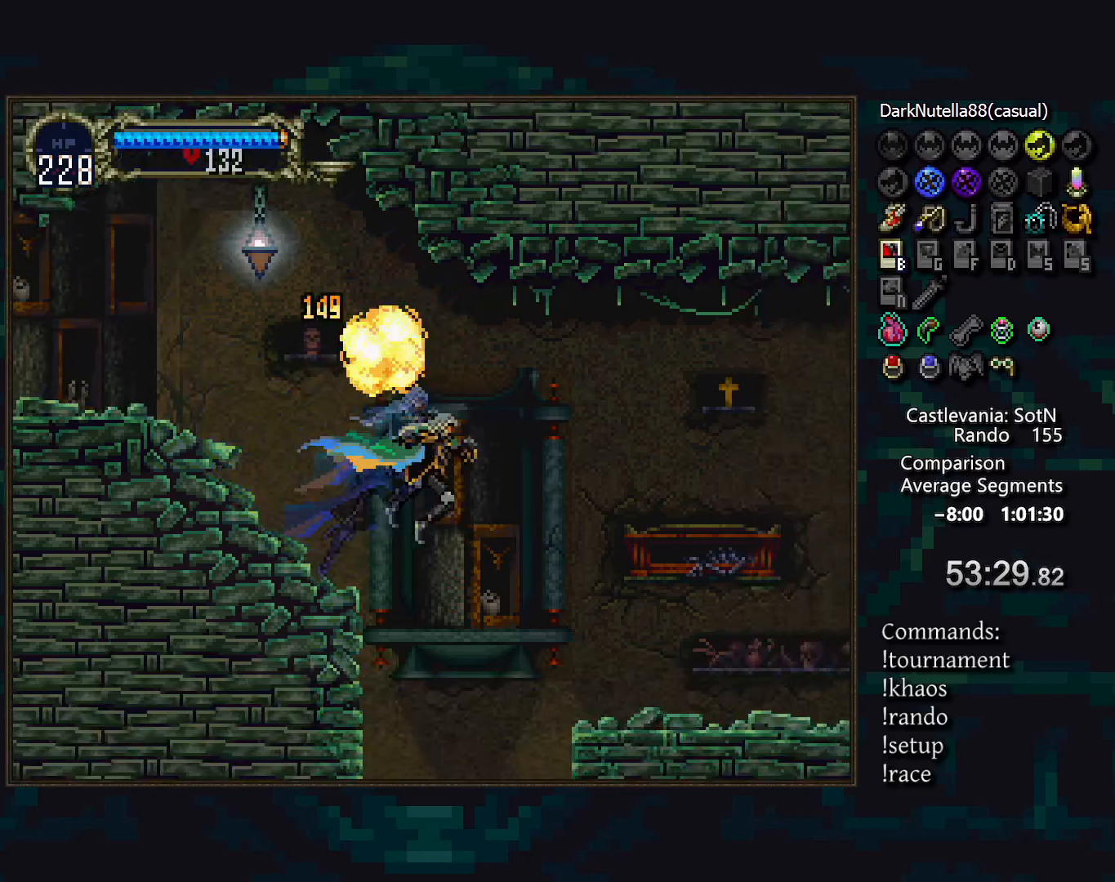
{"buttons": [], "events": [[217, "CROSS", "down"], [283, "CROSS", "up"], [300, "DPAD_DOWN", "down"], [367, "CROSS", "down"], [433, "CROSS", "up"], [433, "DPAD_DOWN", "up"]]}
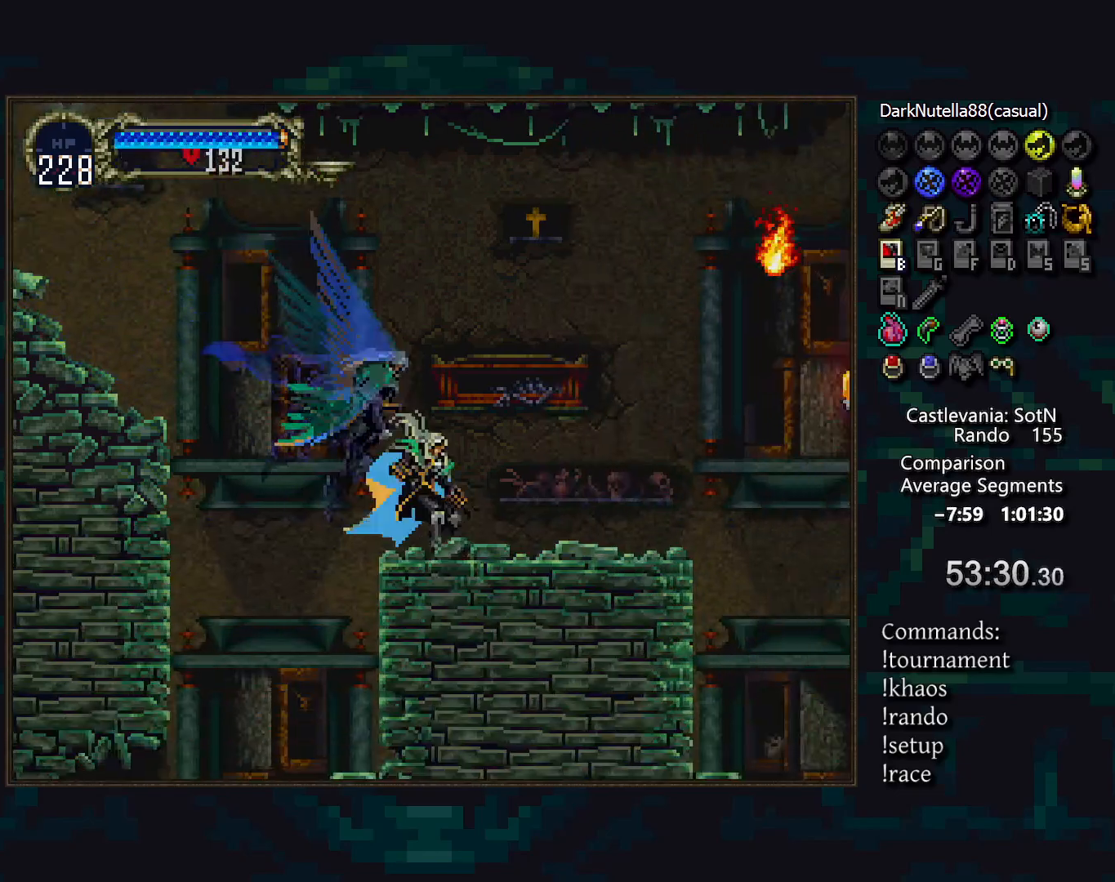
{"buttons": [], "events": [[33, "DPAD_LEFT", "down"], [67, "TRIANGLE", "down"], [133, "TRIANGLE", "up"], [150, "DPAD_LEFT", "up"], [167, "CIRCLE", "down"], [217, "TRIANGLE", "down"], [267, "TRIANGLE", "up"], [283, "CIRCLE", "up"], [333, "CIRCLE", "down"], [367, "TRIANGLE", "down"], [417, "CIRCLE", "up"], [417, "TRIANGLE", "up"]]}
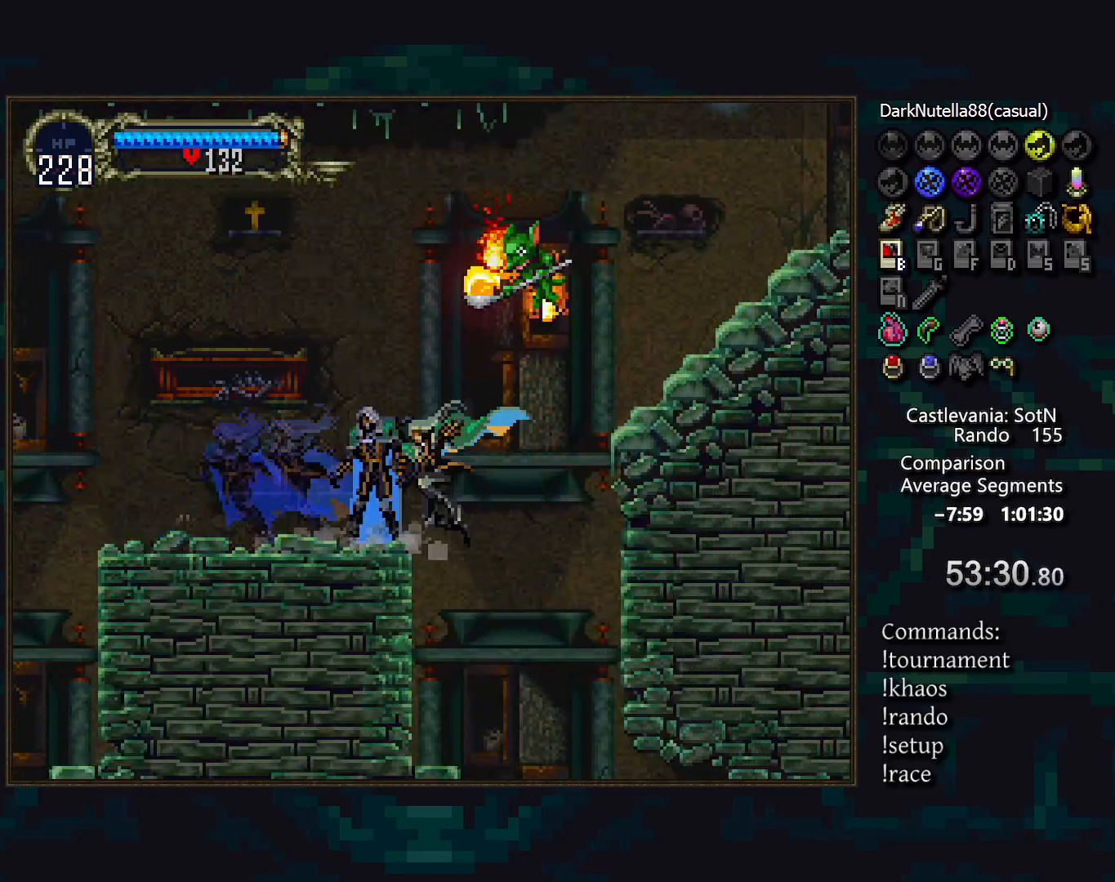
{"buttons": [], "events": []}
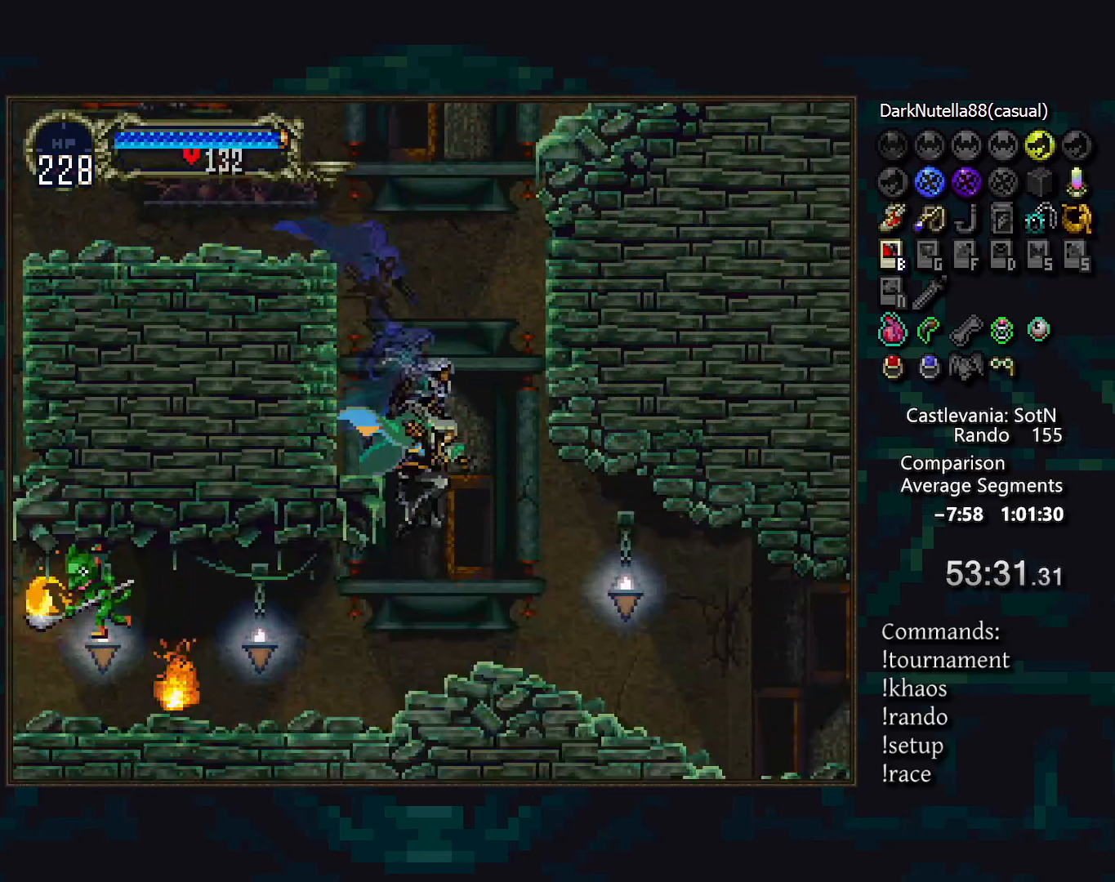
{"buttons": ["CIRCLE"], "events": [[50, "DPAD_LEFT", "down"], [167, "TRIANGLE", "down"], [217, "DPAD_LEFT", "up"], [217, "TRIANGLE", "up"], [267, "CIRCLE", "down"], [300, "TRIANGLE", "down"], [350, "TRIANGLE", "up"], [367, "CIRCLE", "up"], [417, "CIRCLE", "down"], [450, "TRIANGLE", "down"], [500, "TRIANGLE", "up"]]}
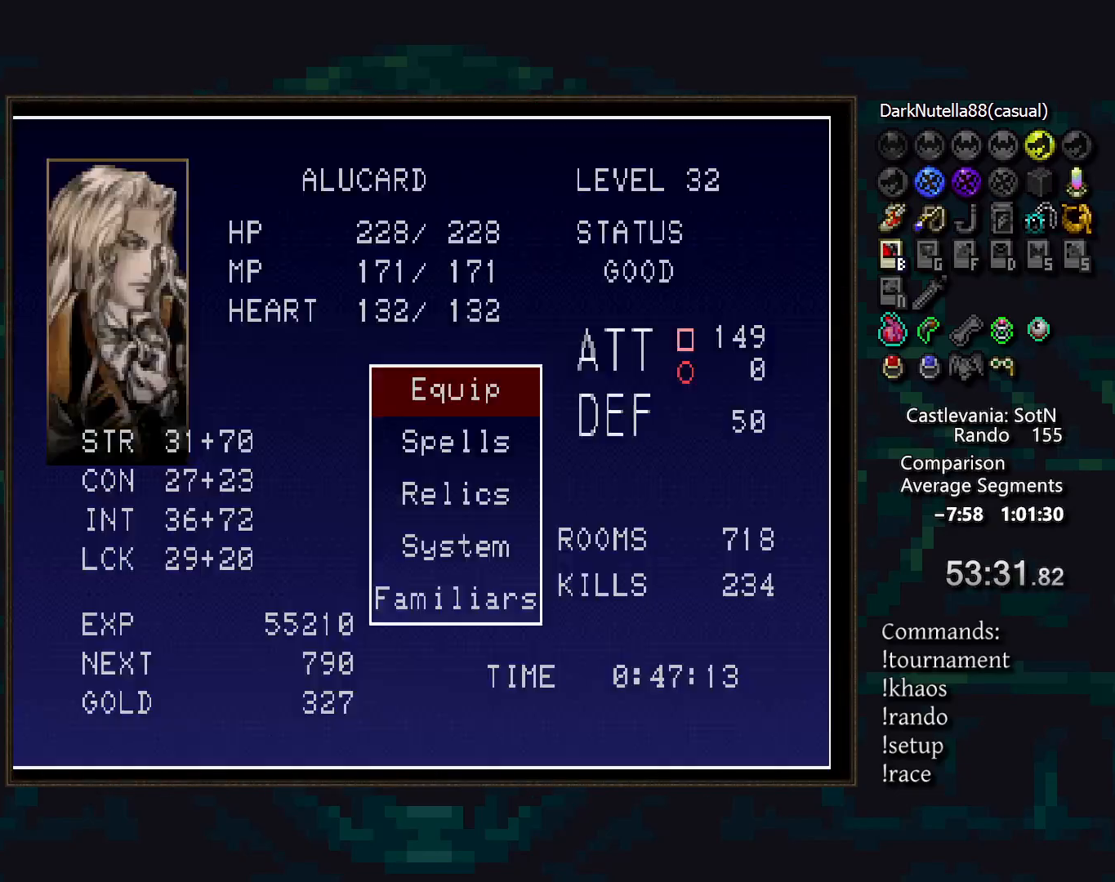
{"buttons": [], "events": [[17, "CIRCLE", "up"], [67, "CIRCLE", "down"], [100, "TRIANGLE", "down"], [150, "TRIANGLE", "up"], [167, "CIRCLE", "up"]]}
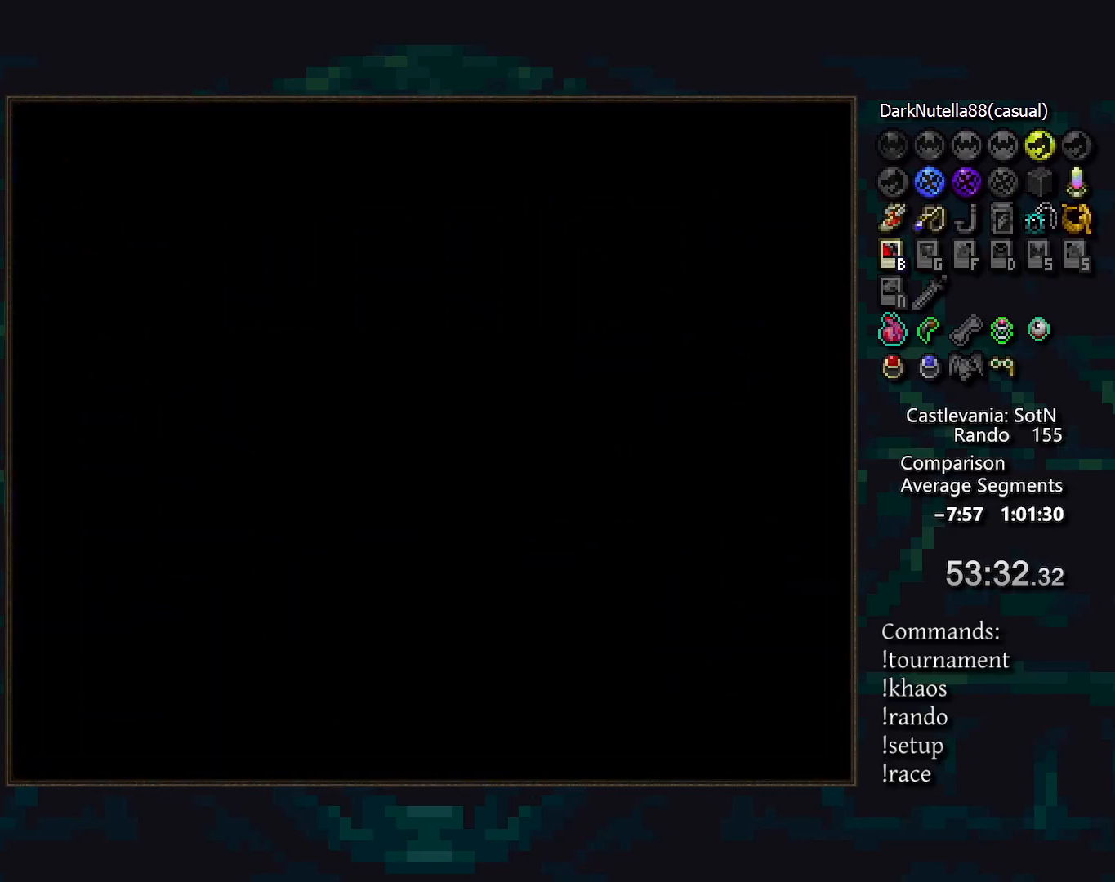
{"buttons": ["CIRCLE", "TRIANGLE"], "events": [[167, "CIRCLE", "down"], [167, "TRIANGLE", "down"], [233, "TRIANGLE", "up"], [250, "CIRCLE", "up"], [283, "CIRCLE", "down"], [333, "TRIANGLE", "down"], [383, "TRIANGLE", "up"], [400, "CIRCLE", "up"], [433, "CIRCLE", "down"], [467, "TRIANGLE", "down"]]}
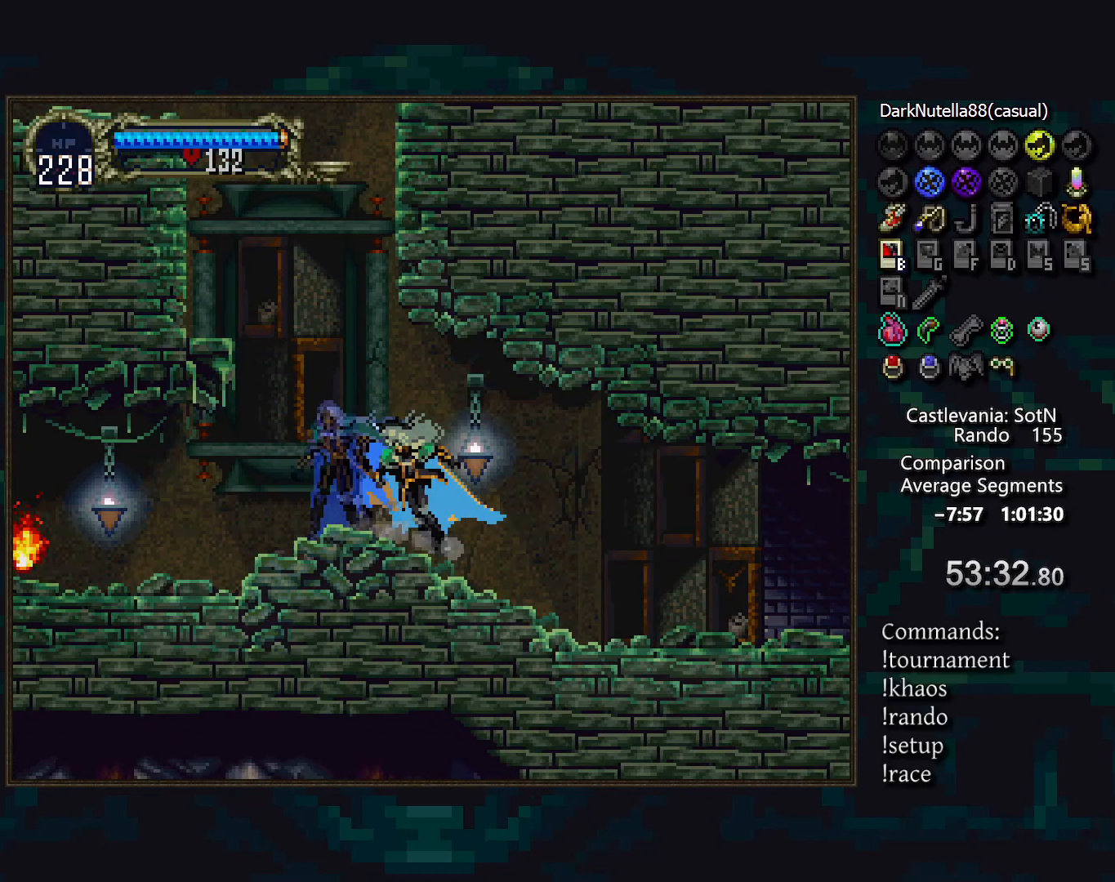
{"buttons": ["CIRCLE"], "events": [[33, "TRIANGLE", "up"], [50, "CIRCLE", "up"], [100, "CIRCLE", "down"], [133, "TRIANGLE", "down"], [183, "TRIANGLE", "up"], [200, "CIRCLE", "up"], [267, "CIRCLE", "down"], [283, "TRIANGLE", "down"], [333, "TRIANGLE", "up"], [367, "CIRCLE", "up"], [383, "CIRCLE", "down"], [433, "TRIANGLE", "down"], [500, "TRIANGLE", "up"]]}
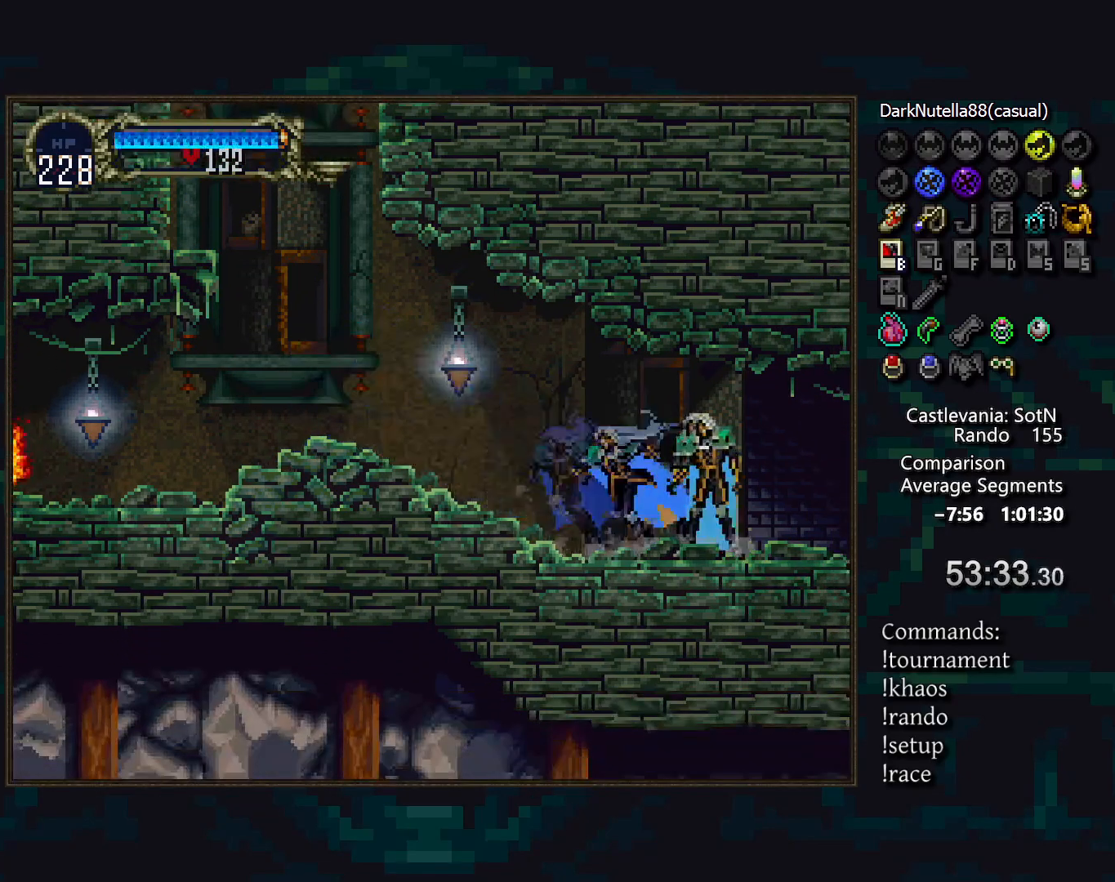
{"buttons": [], "events": [[17, "CIRCLE", "up"], [67, "CIRCLE", "down"], [83, "TRIANGLE", "down"], [150, "TRIANGLE", "up"], [167, "CIRCLE", "up"], [217, "CIRCLE", "down"], [250, "TRIANGLE", "down"], [317, "TRIANGLE", "up"], [333, "CIRCLE", "up"], [383, "CIRCLE", "down"], [400, "TRIANGLE", "down"], [467, "TRIANGLE", "up"], [483, "CIRCLE", "up"]]}
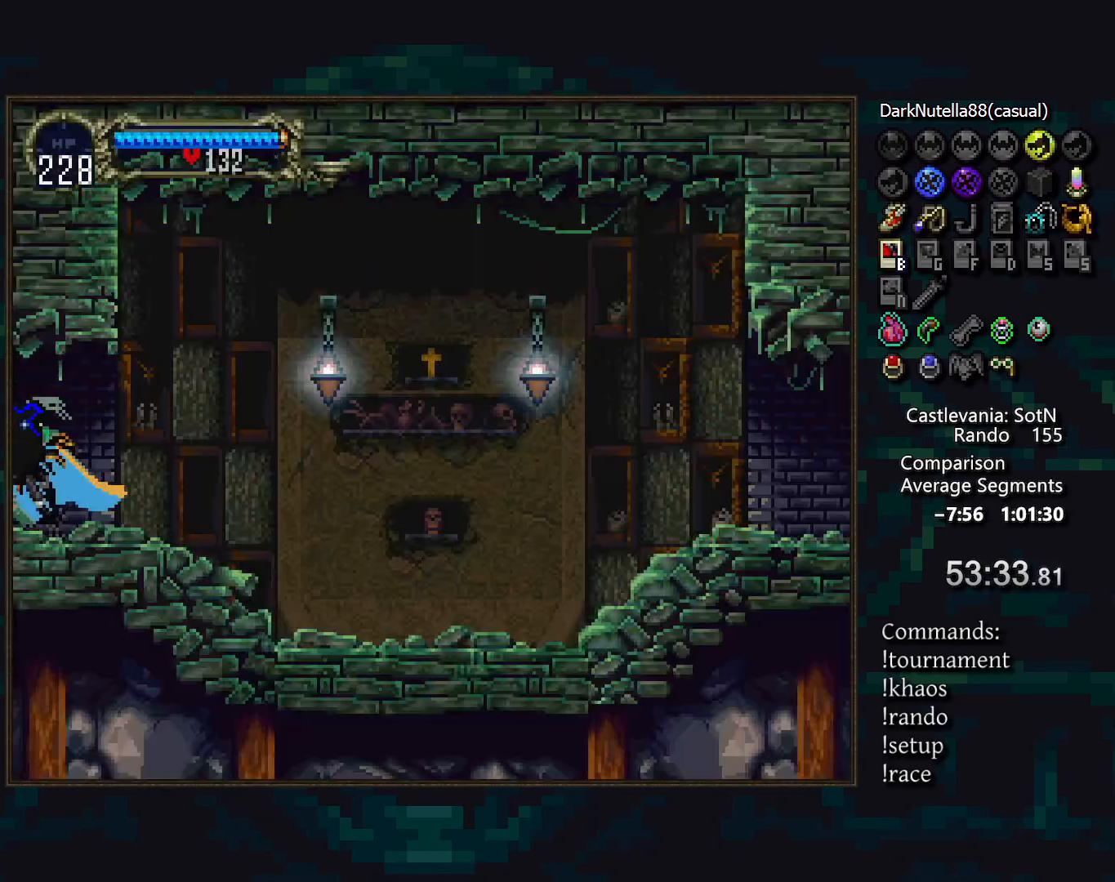
{"buttons": ["CIRCLE"], "events": [[33, "CIRCLE", "down"], [67, "TRIANGLE", "down"], [133, "TRIANGLE", "up"], [150, "CIRCLE", "up"], [183, "CIRCLE", "down"], [233, "TRIANGLE", "down"], [283, "TRIANGLE", "up"], [300, "CIRCLE", "up"], [350, "CIRCLE", "down"], [383, "TRIANGLE", "down"], [450, "TRIANGLE", "up"], [467, "CIRCLE", "up"], [500, "CIRCLE", "down"]]}
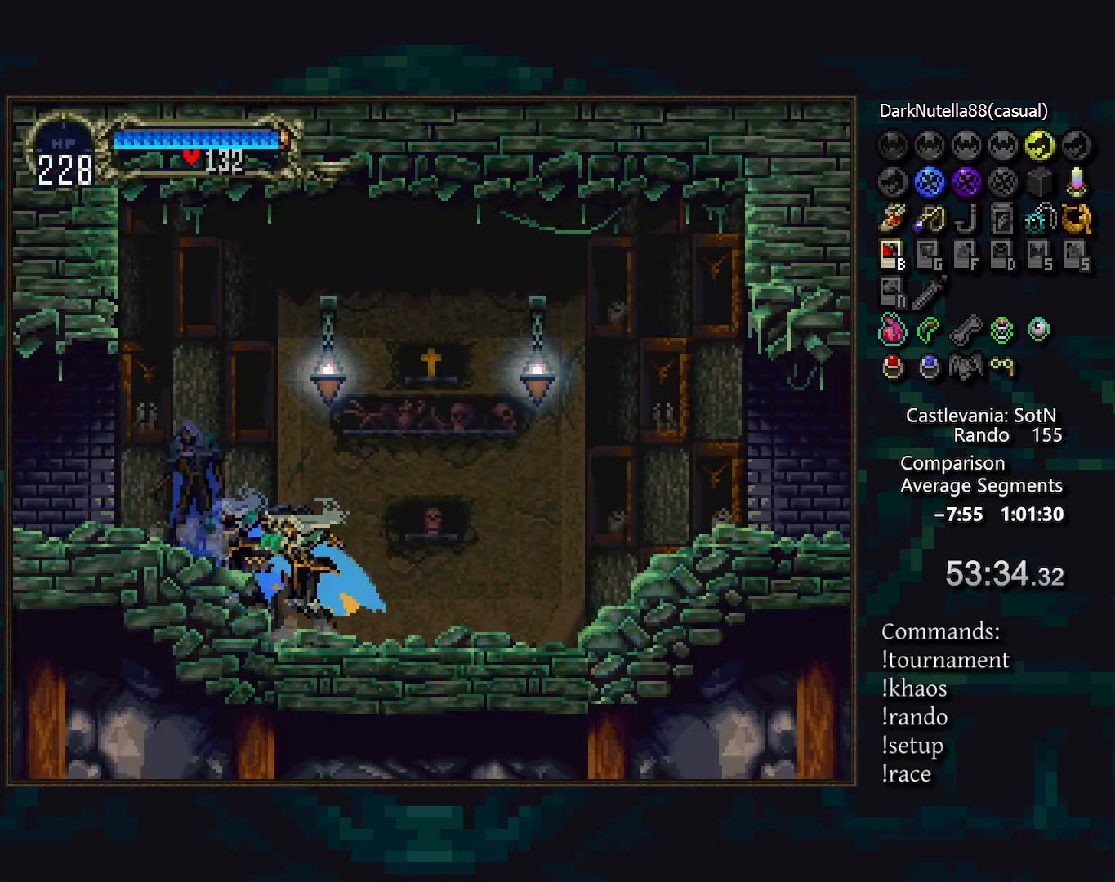
{"buttons": ["CIRCLE"], "events": [[50, "TRIANGLE", "down"], [117, "CIRCLE", "up"], [117, "TRIANGLE", "up"], [183, "CIRCLE", "down"], [200, "TRIANGLE", "down"], [250, "TRIANGLE", "up"], [267, "CIRCLE", "up"], [333, "CIRCLE", "down"], [367, "TRIANGLE", "down"], [400, "TRIANGLE", "up"], [433, "CIRCLE", "up"], [483, "CIRCLE", "down"]]}
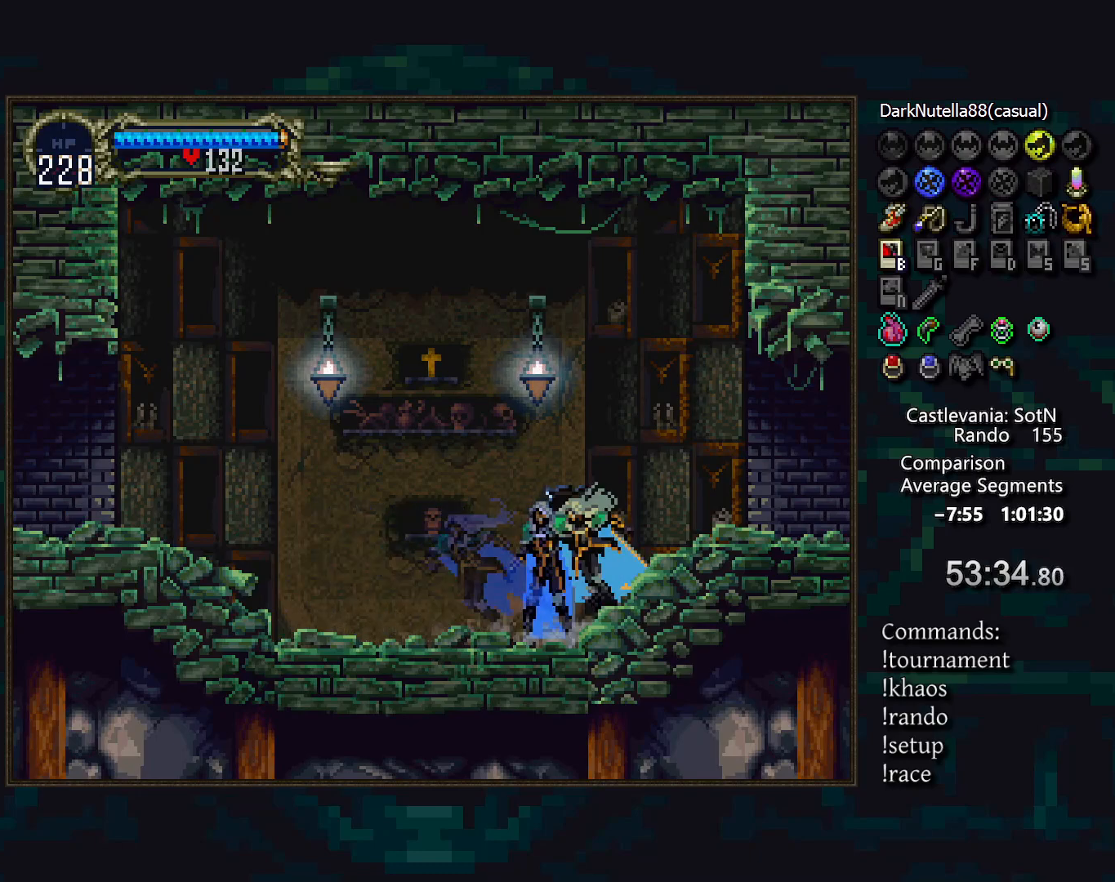
{"buttons": ["CIRCLE", "TRIANGLE"], "events": [[17, "TRIANGLE", "down"], [83, "CIRCLE", "up"], [83, "TRIANGLE", "up"], [150, "CIRCLE", "down"], [183, "TRIANGLE", "down"], [233, "TRIANGLE", "up"], [250, "CIRCLE", "up"], [317, "CIRCLE", "down"], [333, "TRIANGLE", "down"], [383, "TRIANGLE", "up"], [417, "CIRCLE", "up"], [467, "CIRCLE", "down"], [483, "TRIANGLE", "down"]]}
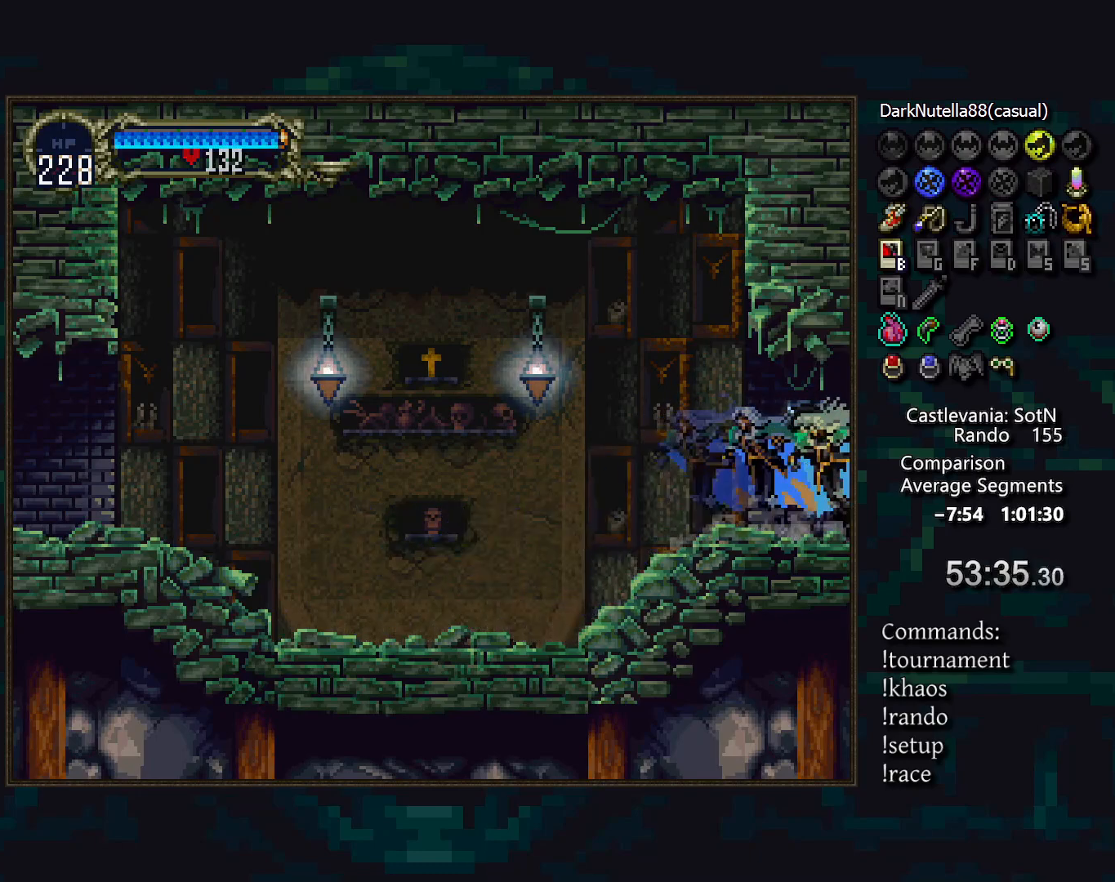
{"buttons": ["CIRCLE", "TRIANGLE"], "events": [[50, "TRIANGLE", "up"], [67, "CIRCLE", "up"], [133, "CIRCLE", "down"], [150, "TRIANGLE", "down"], [217, "TRIANGLE", "up"], [233, "CIRCLE", "up"], [283, "CIRCLE", "down"], [317, "TRIANGLE", "down"], [367, "TRIANGLE", "up"], [383, "CIRCLE", "up"], [433, "CIRCLE", "down"], [467, "TRIANGLE", "down"]]}
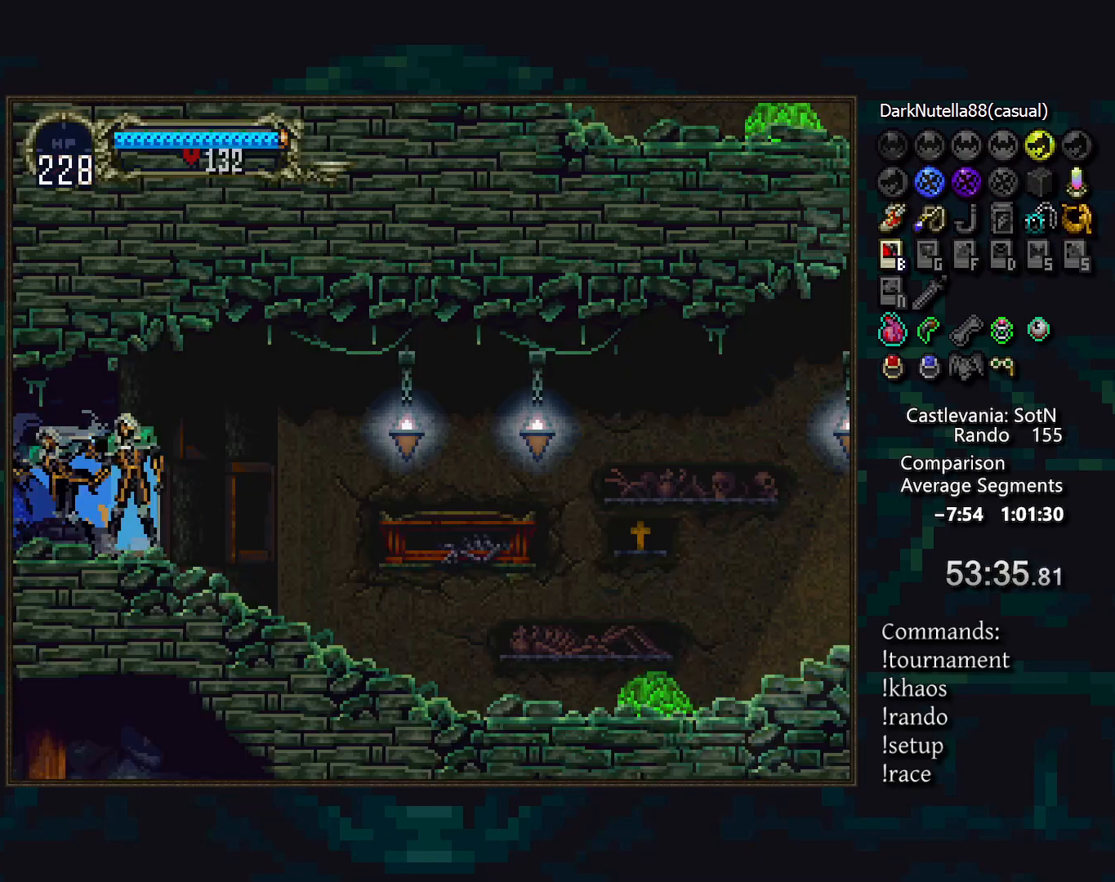
{"buttons": [], "events": [[33, "TRIANGLE", "up"], [50, "CIRCLE", "up"], [100, "CIRCLE", "down"], [117, "TRIANGLE", "down"], [183, "TRIANGLE", "up"], [200, "CIRCLE", "up"], [250, "CIRCLE", "down"], [283, "TRIANGLE", "down"], [350, "CIRCLE", "up"], [350, "TRIANGLE", "up"], [417, "CIRCLE", "down"], [433, "TRIANGLE", "down"], [483, "TRIANGLE", "up"], [500, "CIRCLE", "up"]]}
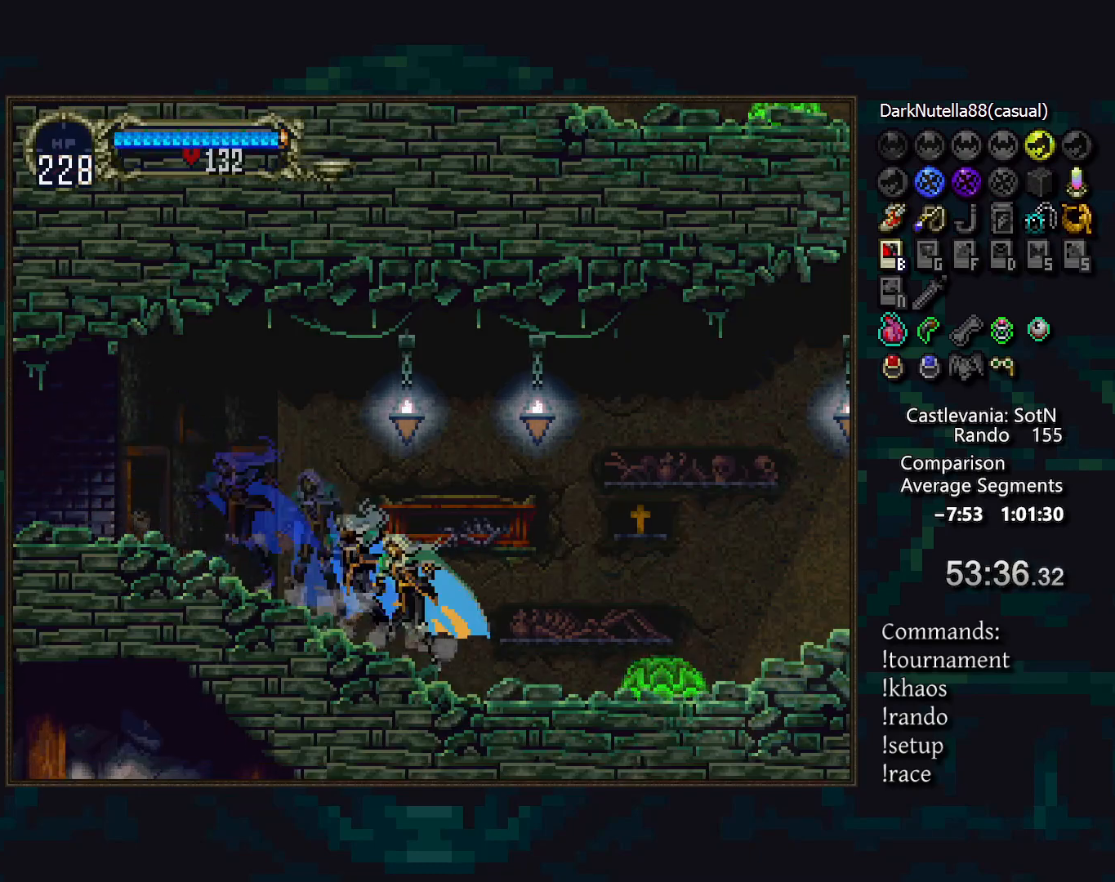
{"buttons": [], "events": [[67, "CIRCLE", "down"], [83, "TRIANGLE", "down"], [150, "CIRCLE", "up"], [150, "TRIANGLE", "up"], [267, "CROSS", "down"], [350, "CROSS", "up"]]}
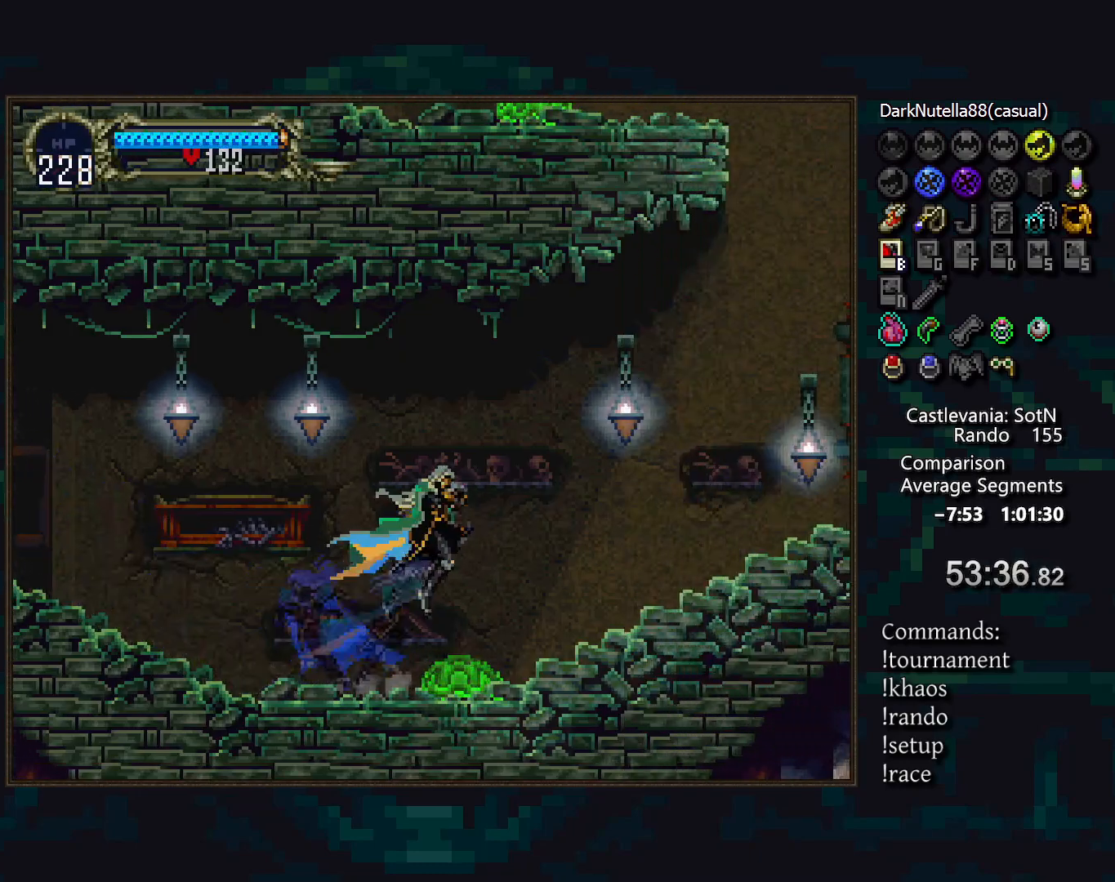
{"buttons": ["TRIANGLE", "DPAD_LEFT"], "events": [[83, "CROSS", "down"], [150, "CROSS", "up"], [150, "DPAD_DOWN", "down"], [217, "CROSS", "down"], [250, "DPAD_DOWN", "up"], [283, "CROSS", "up"], [433, "DPAD_LEFT", "down"], [483, "TRIANGLE", "down"]]}
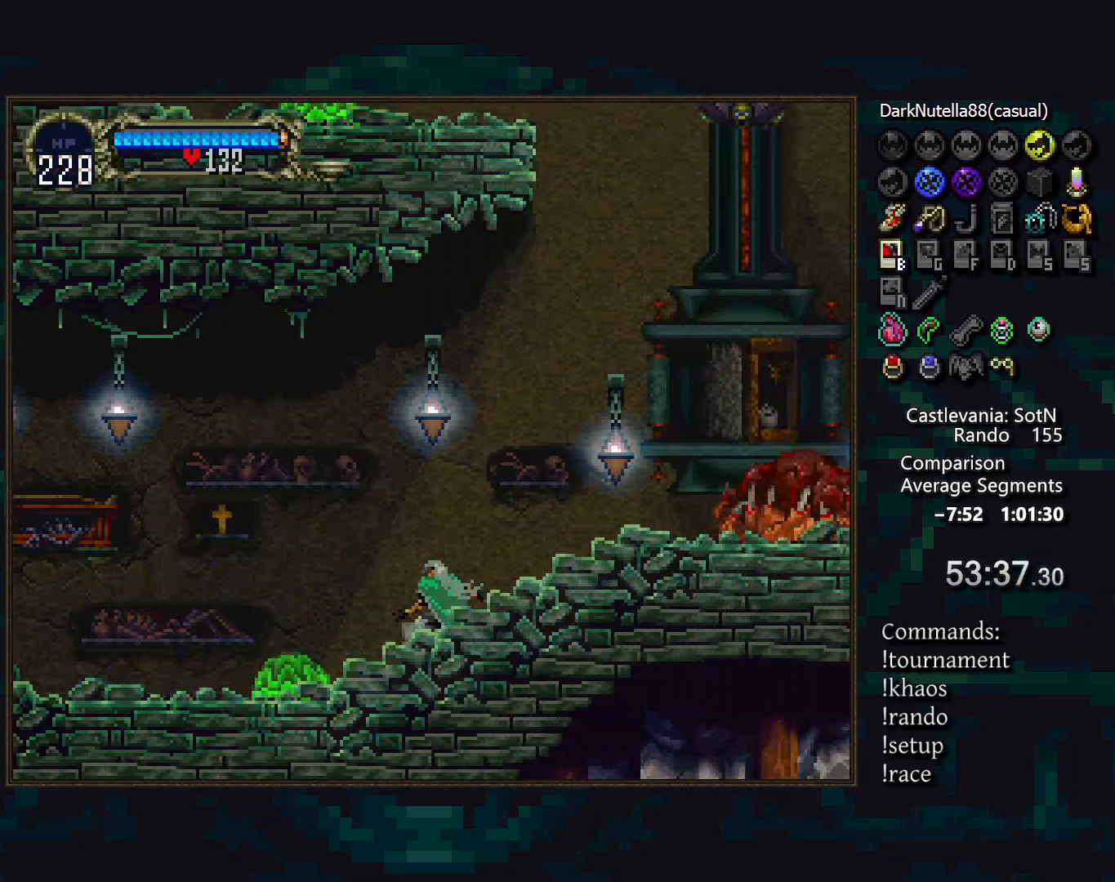
{"buttons": [], "events": [[50, "DPAD_LEFT", "up"], [50, "TRIANGLE", "up"], [100, "CIRCLE", "down"], [150, "TRIANGLE", "down"], [183, "TRIANGLE", "up"], [200, "CIRCLE", "up"], [267, "CIRCLE", "down"], [283, "TRIANGLE", "down"], [350, "CIRCLE", "up"], [350, "TRIANGLE", "up"]]}
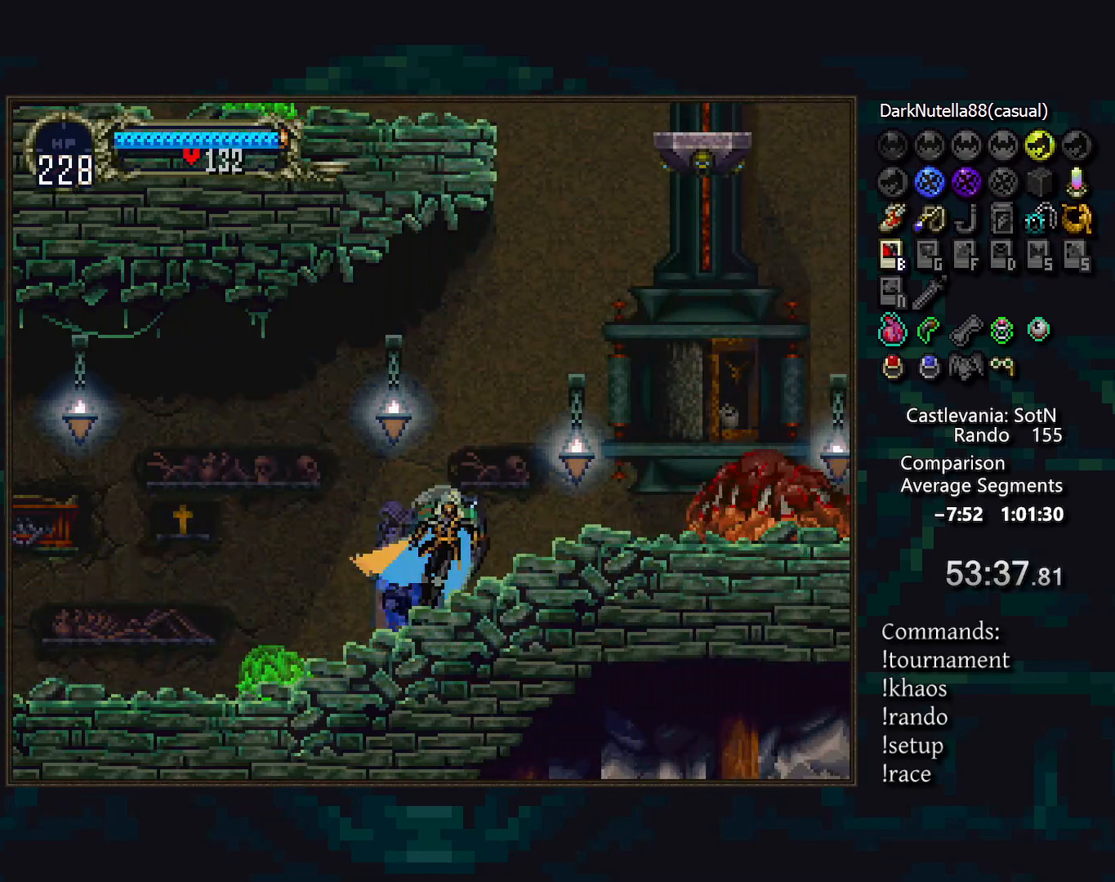
{"buttons": [], "events": [[17, "DPAD_LEFT", "down"], [83, "TRIANGLE", "down"], [133, "DPAD_LEFT", "up"], [150, "TRIANGLE", "up"], [200, "CIRCLE", "down"], [250, "TRIANGLE", "down"], [283, "CIRCLE", "up"], [317, "TRIANGLE", "up"], [417, "CROSS", "down"], [483, "CROSS", "up"]]}
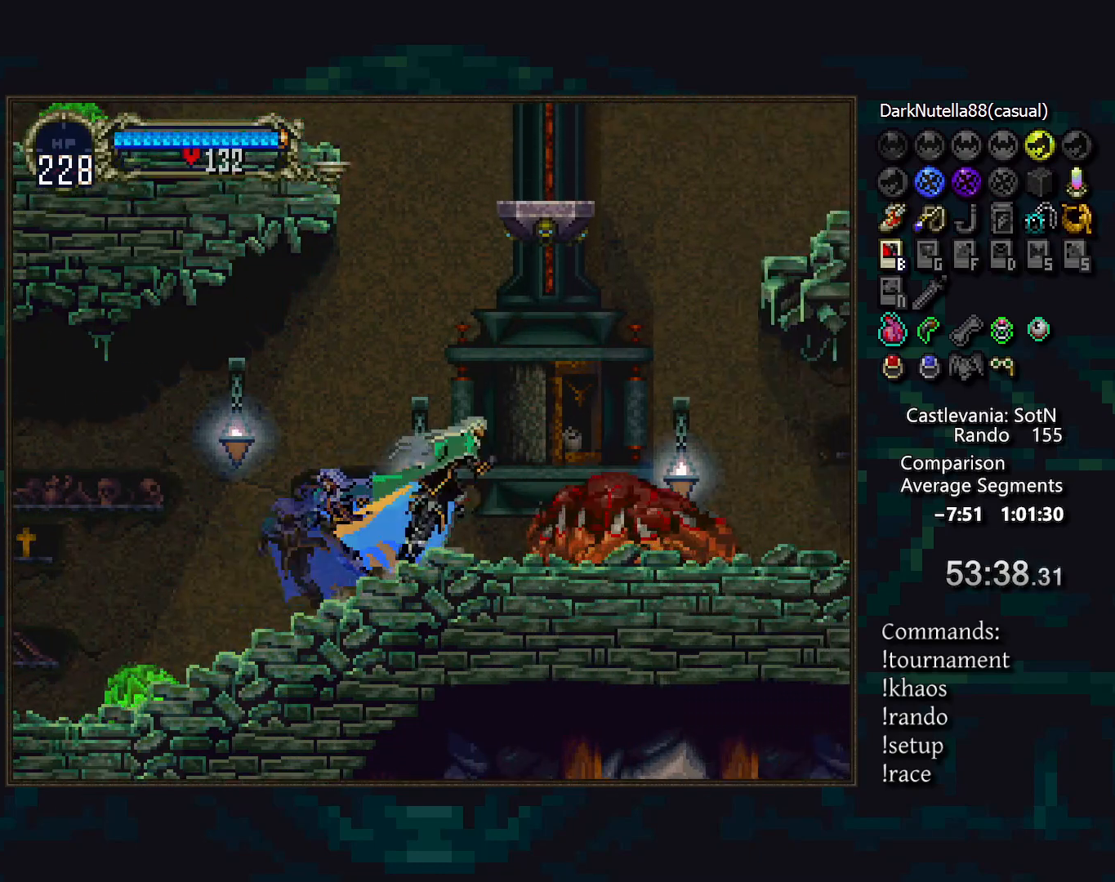
{"buttons": ["CROSS"], "events": [[67, "CROSS", "down"], [67, "DPAD_DOWN", "down"], [133, "CROSS", "up"], [217, "CROSS", "down"], [333, "DPAD_DOWN", "up"]]}
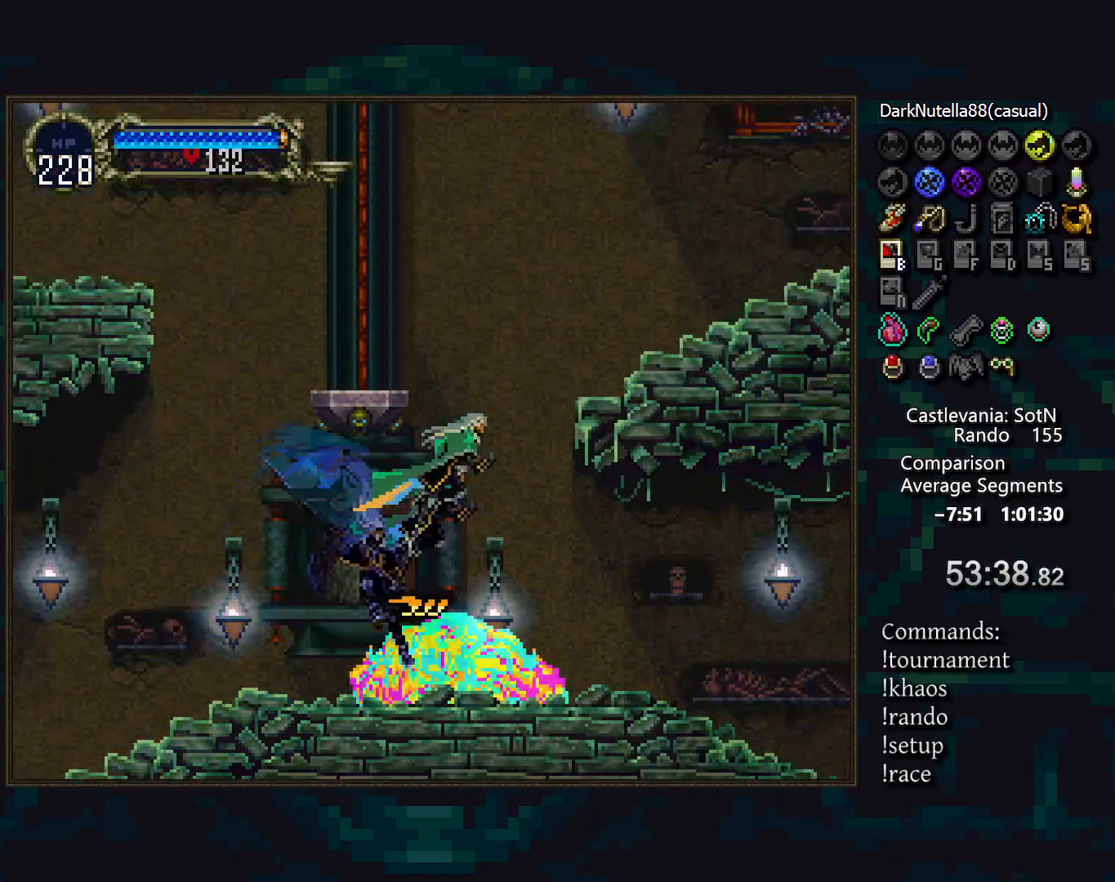
{"buttons": ["CROSS"], "events": [[117, "CROSS", "up"], [250, "CROSS", "down"], [350, "CROSS", "up"], [367, "DPAD_DOWN", "down"], [433, "CROSS", "down"], [500, "DPAD_DOWN", "up"]]}
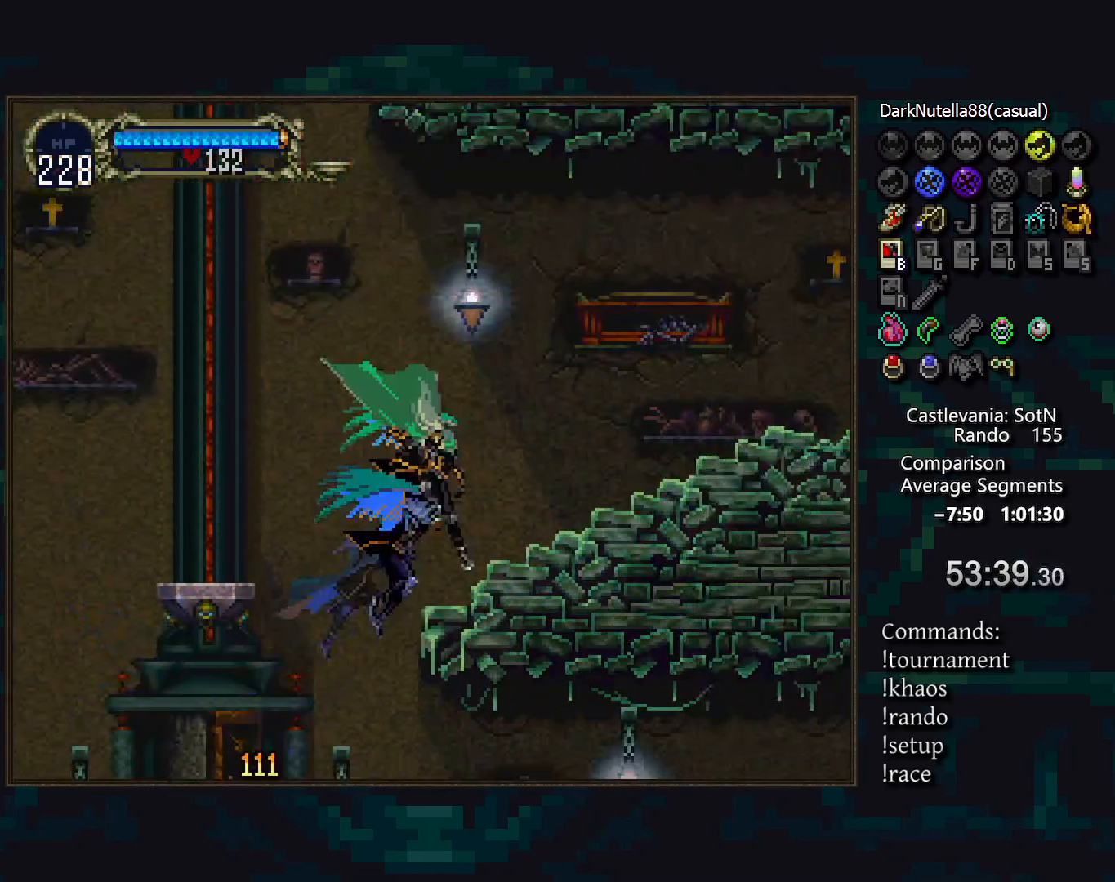
{"buttons": [], "events": [[17, "CROSS", "up"], [83, "DPAD_LEFT", "down"], [133, "TRIANGLE", "down"], [200, "DPAD_LEFT", "up"], [200, "TRIANGLE", "up"], [250, "CIRCLE", "down"], [300, "TRIANGLE", "down"], [350, "CIRCLE", "up"], [350, "TRIANGLE", "up"], [400, "CIRCLE", "down"], [417, "TRIANGLE", "down"], [483, "CIRCLE", "up"], [483, "TRIANGLE", "up"]]}
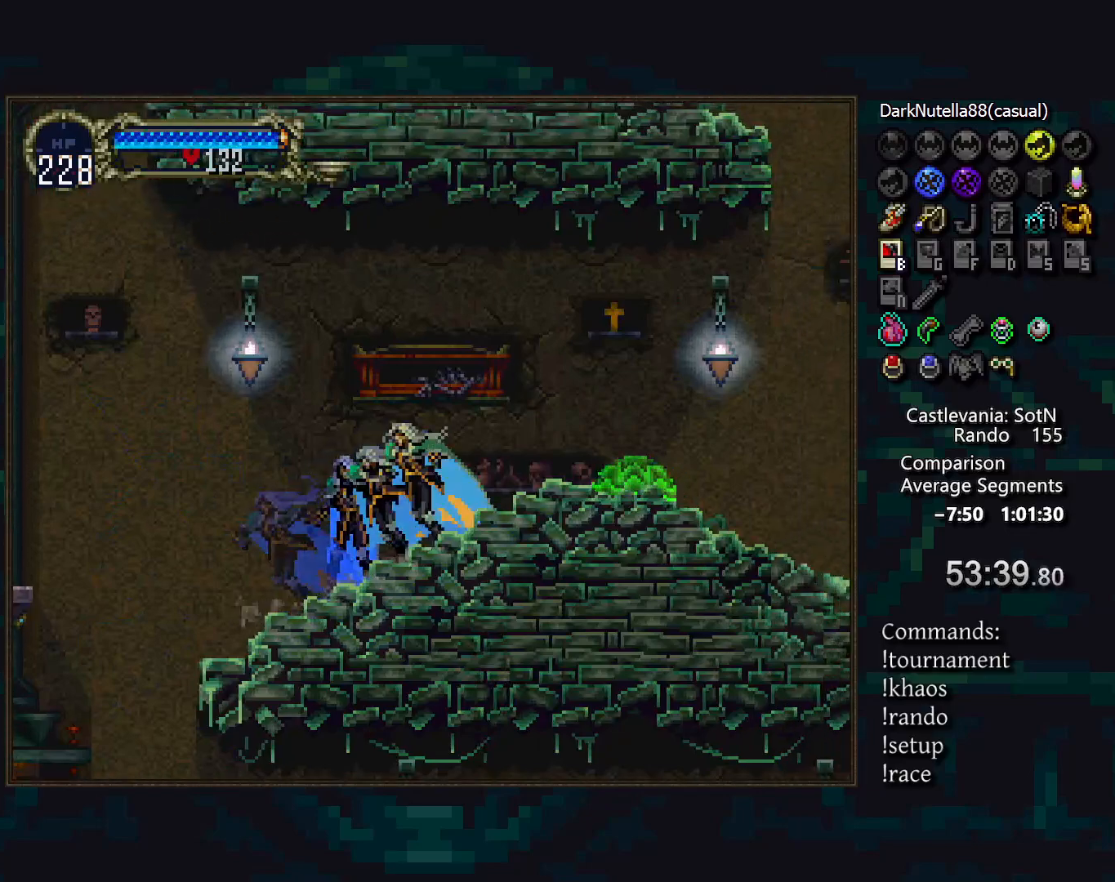
{"buttons": ["DPAD_DOWN"], "events": [[117, "CROSS", "down"], [183, "CROSS", "up"], [283, "CROSS", "down"], [317, "DPAD_DOWN", "down"], [333, "CROSS", "up"], [433, "CROSS", "down"], [500, "CROSS", "up"]]}
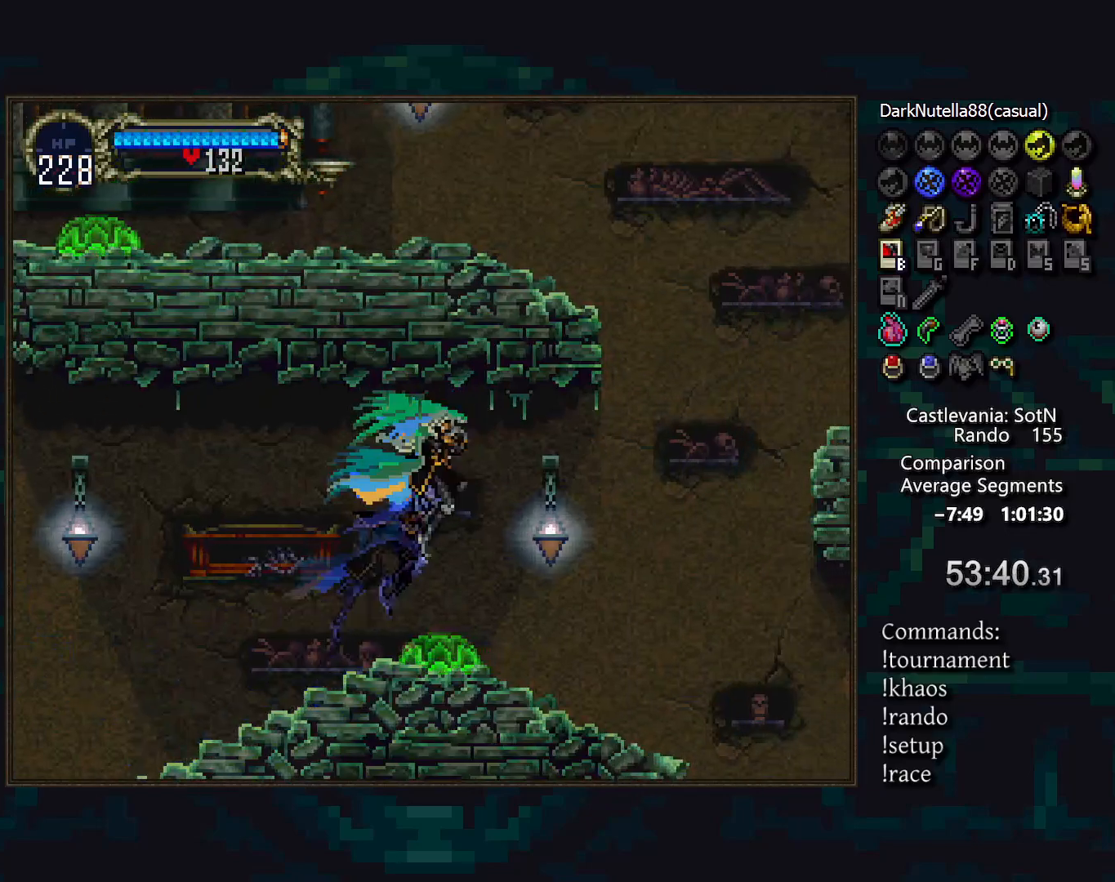
{"buttons": ["CROSS"], "events": [[33, "DPAD_DOWN", "up"], [100, "CIRCLE", "down"], [183, "CIRCLE", "up"], [317, "CROSS", "down"]]}